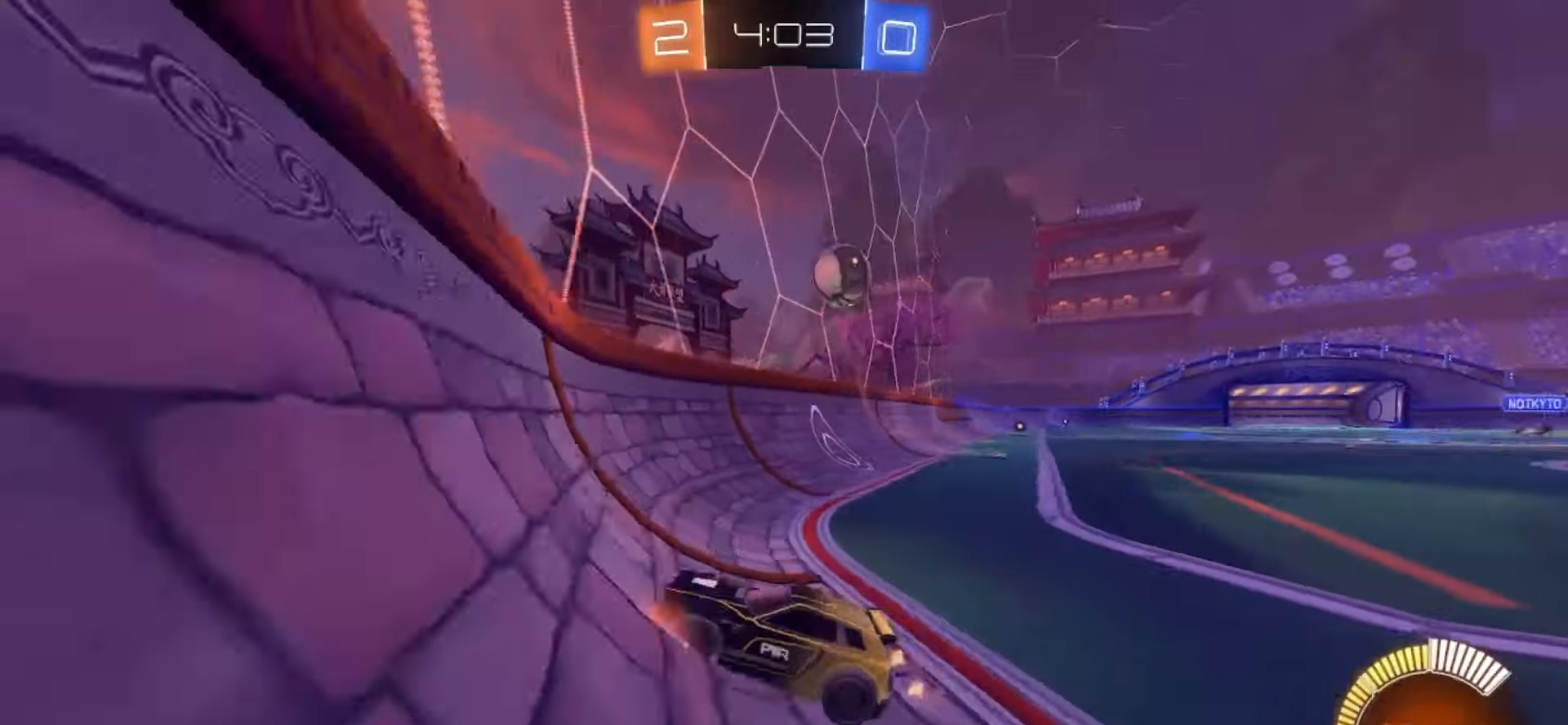
Gameplay with a controller (PlayStation layout); each line is a JSON object with the inputs held at the frame after it. "events" lists button and stick changes between this image and that frame as [ms after this image, input, new state], when the widget could be followed in between. Not read: L1 L3 R1 R3.
{"buttons": ["R2"], "left_stick": "right", "right_stick": "center", "events": [[100, "L2", "up"], [350, "left_stick", "right"]]}
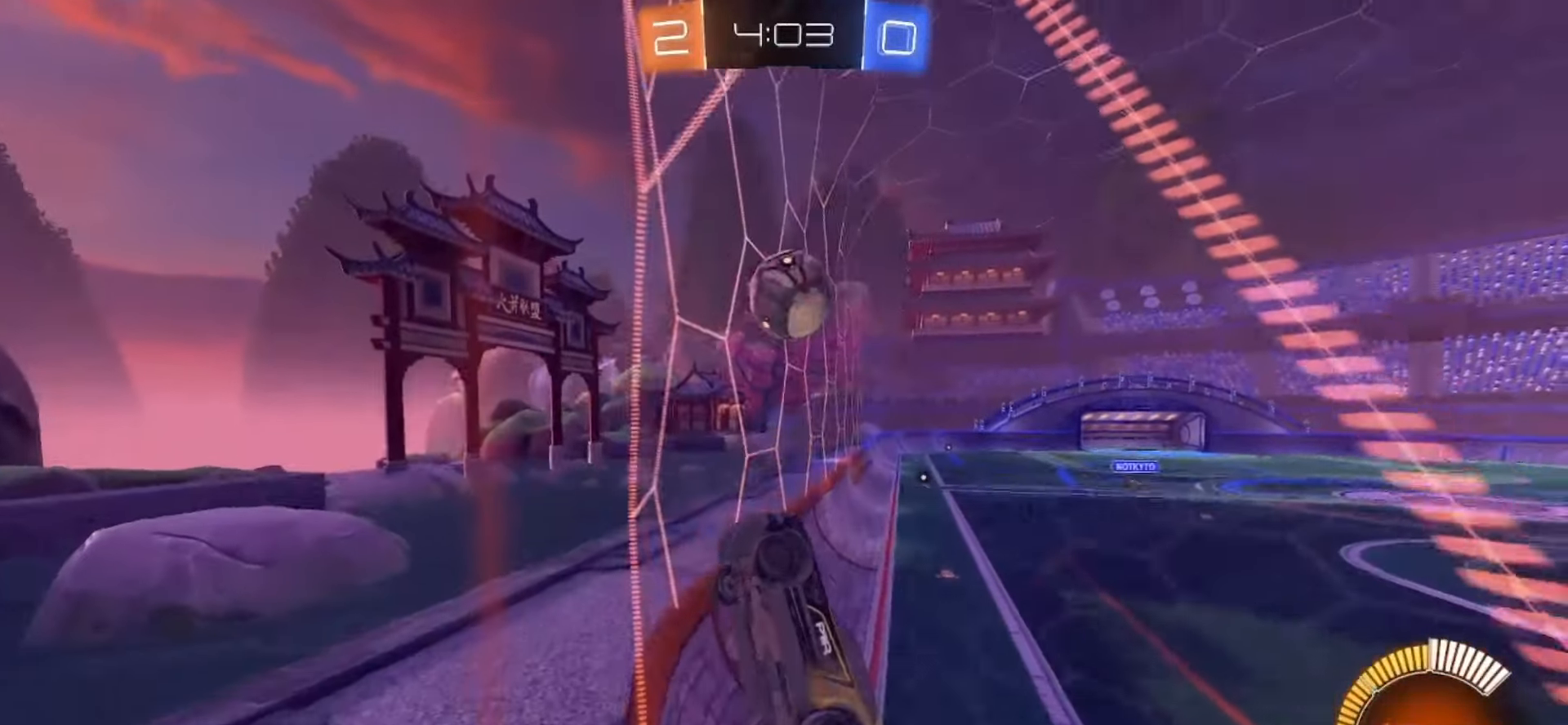
{"buttons": ["SQUARE", "R2"], "left_stick": "right", "right_stick": "center", "events": [[67, "left_stick", "center"], [167, "L2", "down"], [283, "L2", "up"], [483, "left_stick", "right"], [500, "SQUARE", "down"]]}
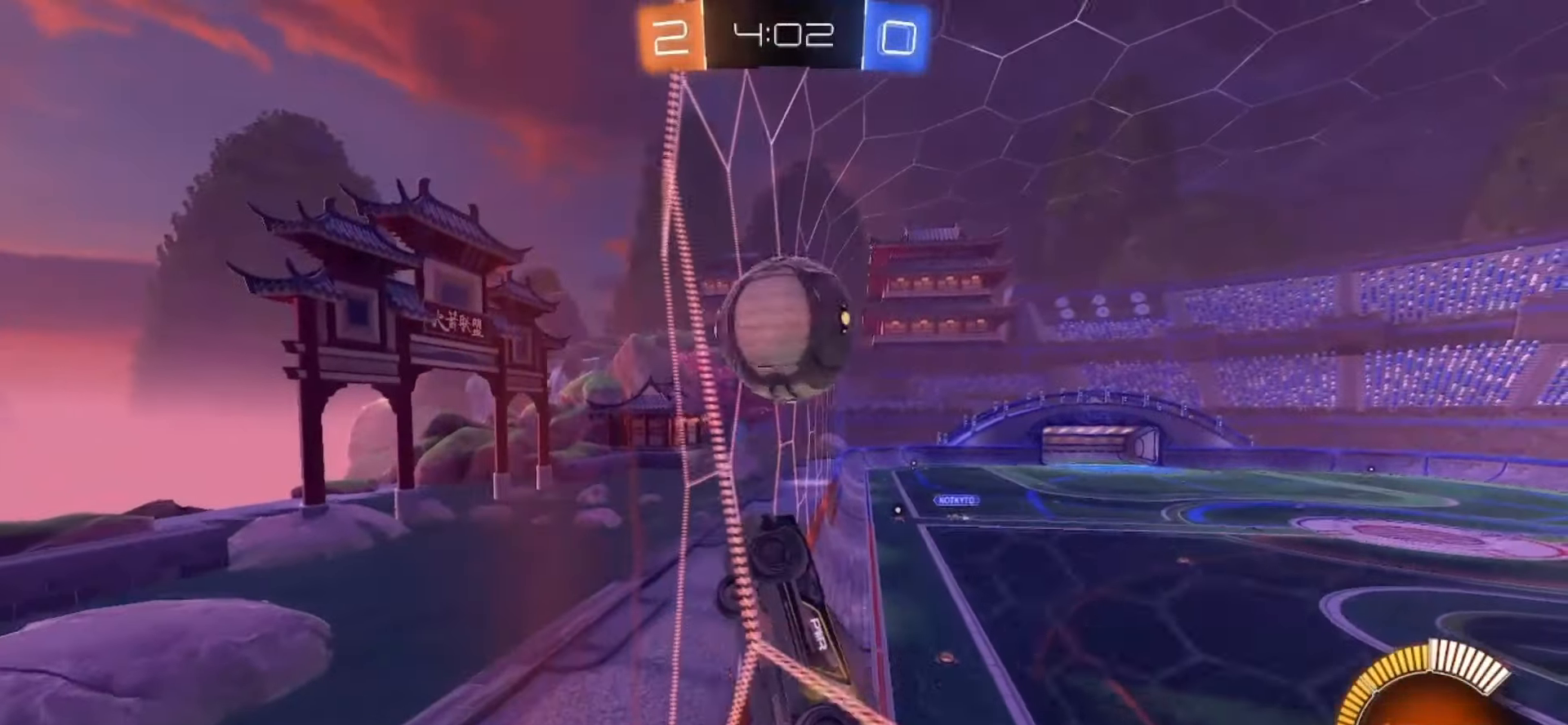
{"buttons": ["R2"], "left_stick": "right", "right_stick": "center", "events": [[150, "SQUARE", "up"], [300, "L2", "down"], [433, "L2", "up"]]}
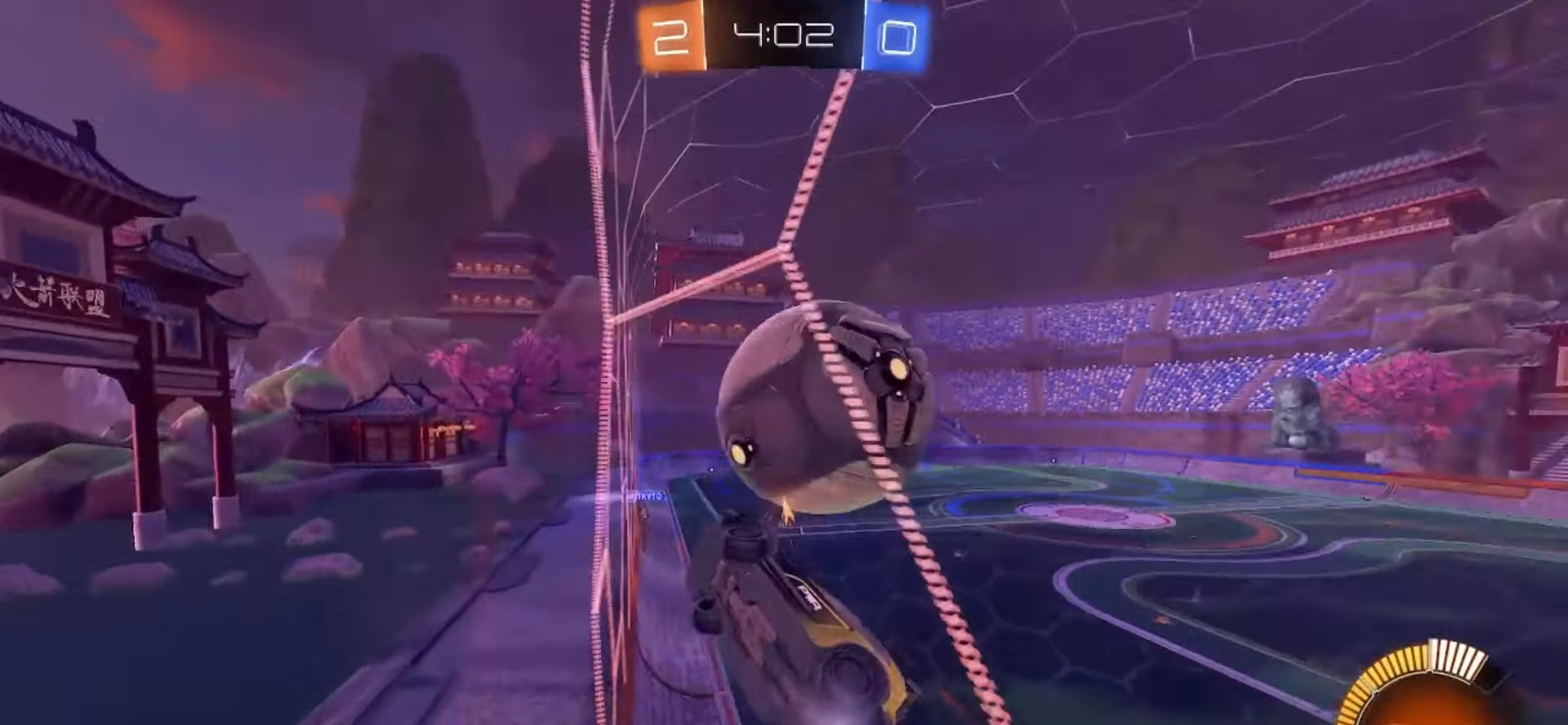
{"buttons": ["SQUARE", "R2"], "left_stick": "right", "right_stick": "center", "events": [[450, "SQUARE", "down"]]}
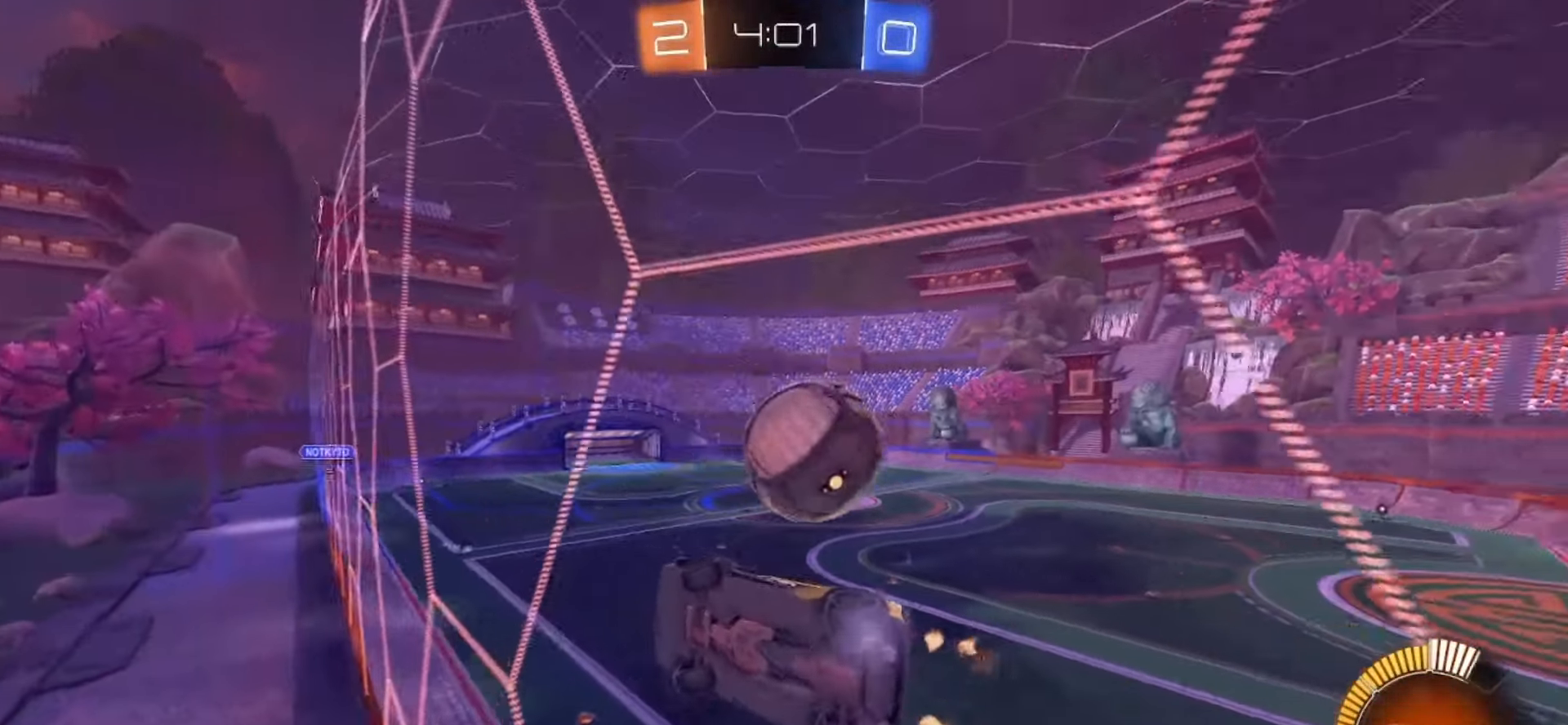
{"buttons": ["SQUARE", "R2"], "left_stick": "right", "right_stick": "center", "events": []}
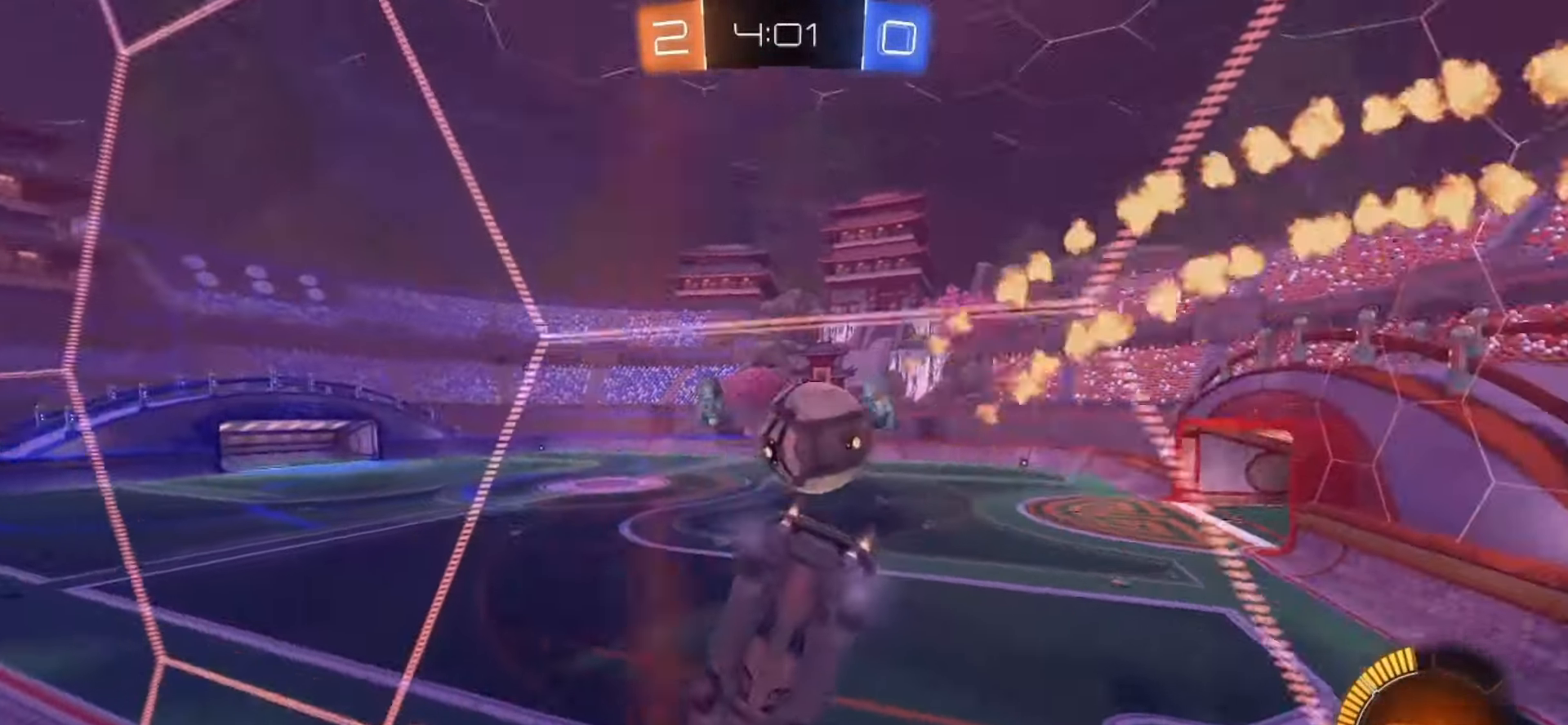
{"buttons": ["SQUARE", "R2"], "left_stick": "center", "right_stick": "center", "events": [[100, "left_stick", "center"], [300, "left_stick", "left"], [467, "left_stick", "center"]]}
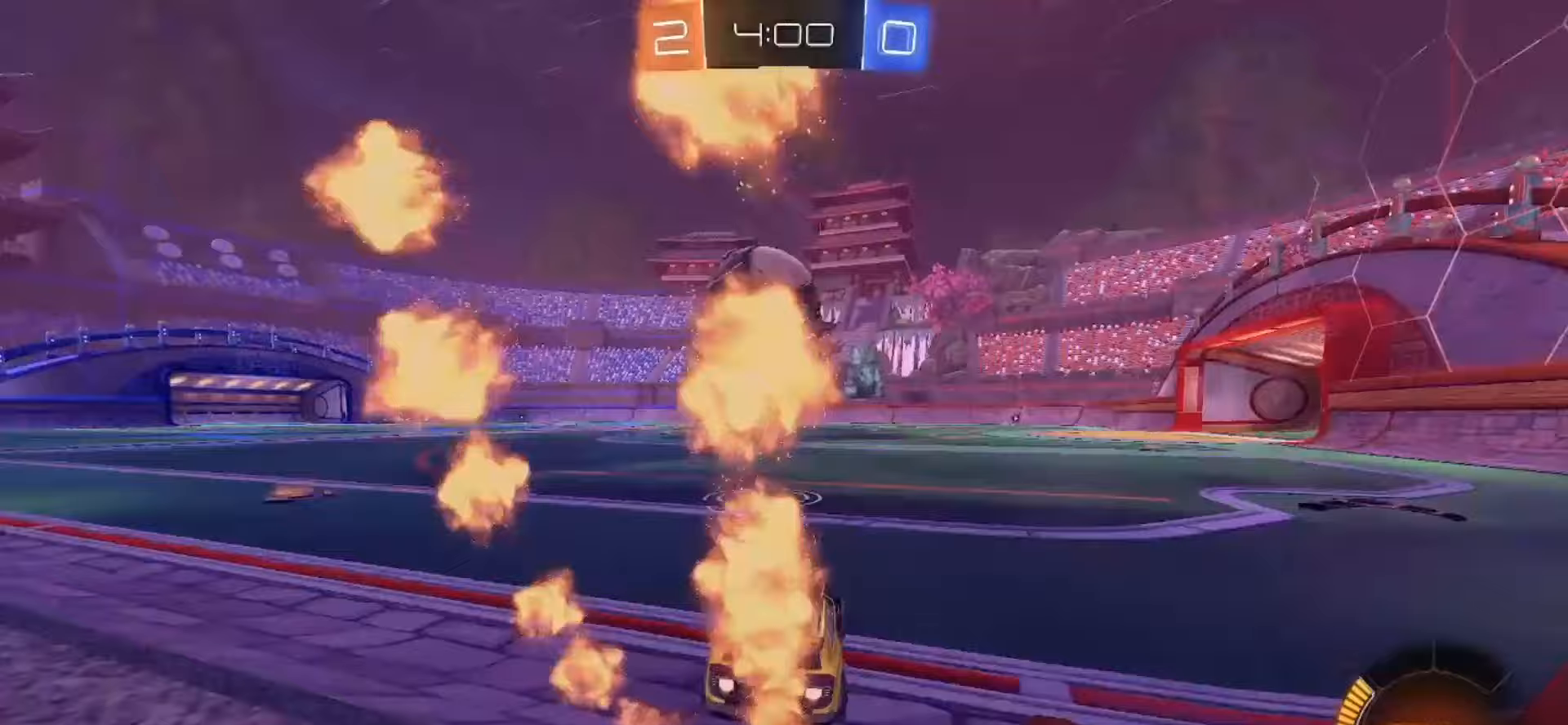
{"buttons": ["L2"], "left_stick": "down-right", "right_stick": "center", "events": [[50, "SQUARE", "up"], [100, "R2", "up"], [100, "left_stick", "left"], [133, "L2", "down"], [167, "left_stick", "down-left"], [500, "left_stick", "down-right"]]}
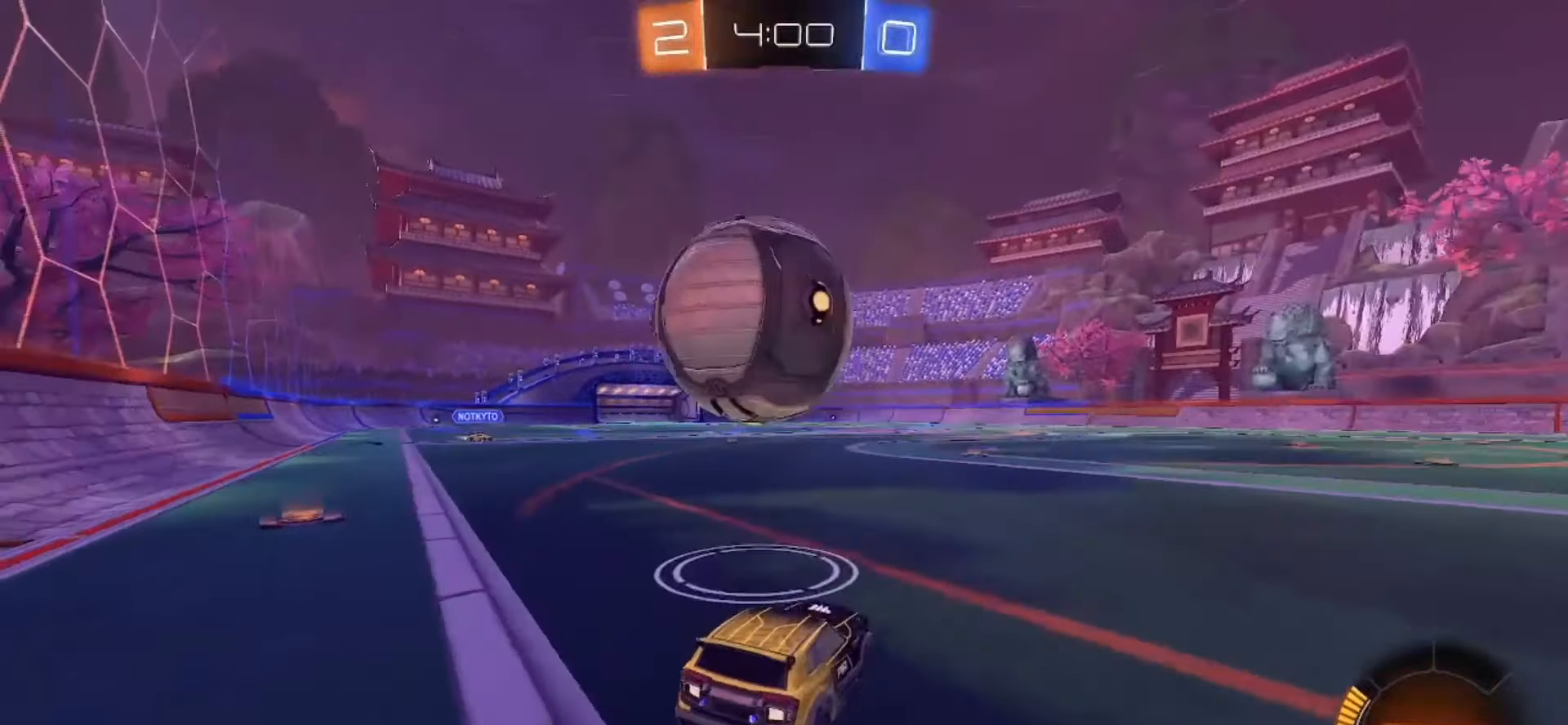
{"buttons": ["R2"], "left_stick": "left", "right_stick": "center", "events": [[83, "TRIANGLE", "down"], [133, "TRIANGLE", "up"], [150, "L2", "up"], [183, "left_stick", "center"], [200, "R2", "down"], [333, "left_stick", "left"]]}
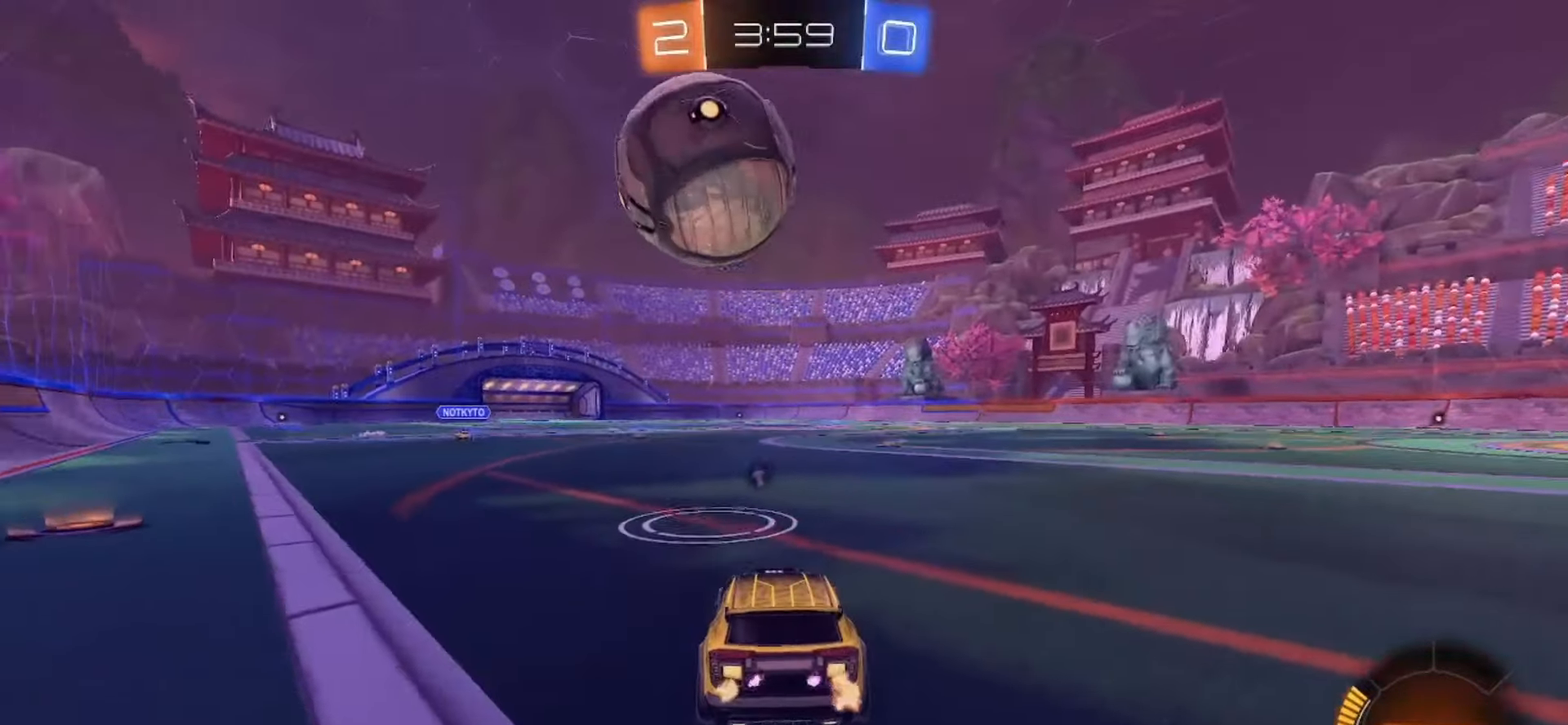
{"buttons": ["CROSS", "SQUARE", "R2"], "left_stick": "down", "right_stick": "center", "events": [[33, "left_stick", "center"], [233, "SQUARE", "down"], [300, "left_stick", "down-left"], [400, "CROSS", "down"], [400, "left_stick", "down"]]}
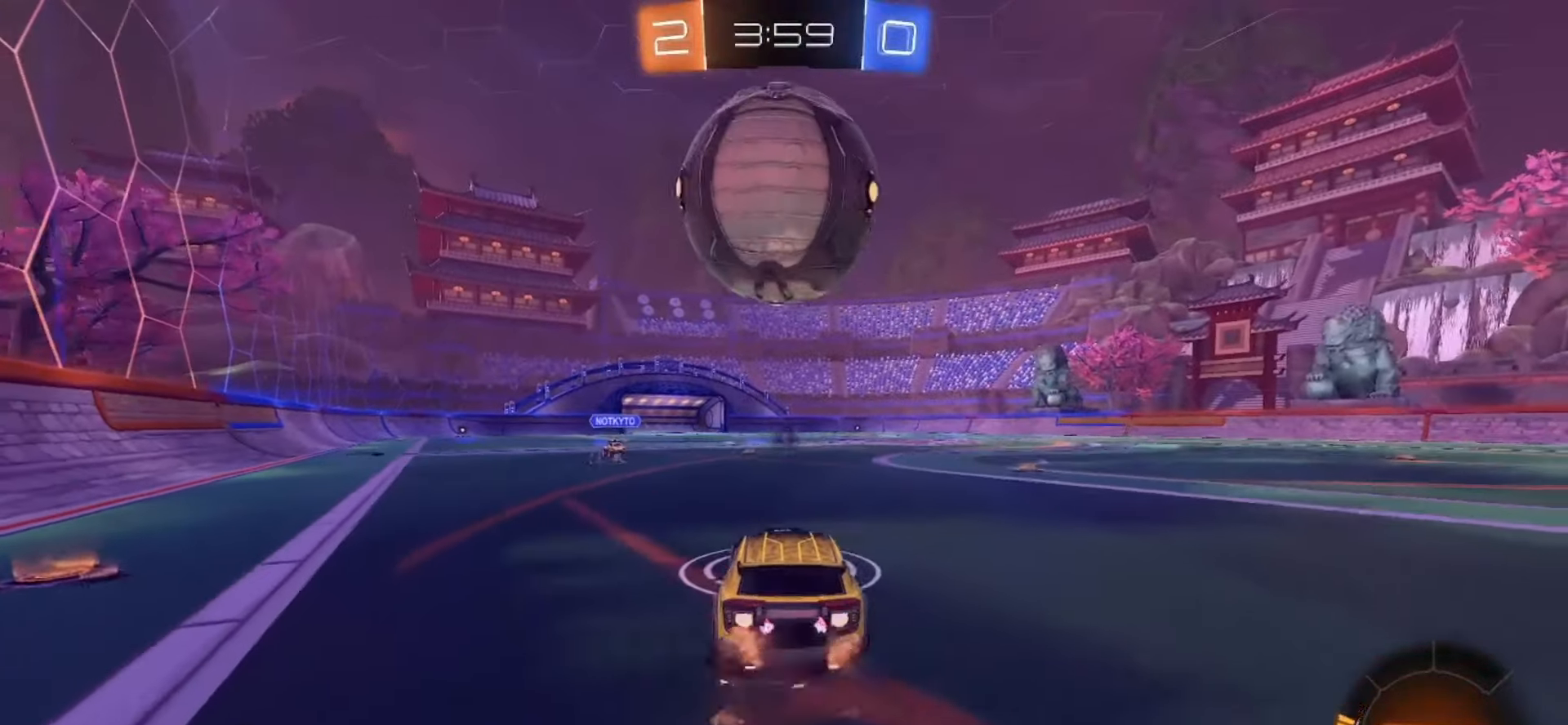
{"buttons": ["R2"], "left_stick": "center", "right_stick": "center", "events": [[83, "left_stick", "down-right"], [117, "CROSS", "up"], [217, "CROSS", "down"], [233, "left_stick", "center"], [333, "SQUARE", "up"], [350, "CROSS", "up"]]}
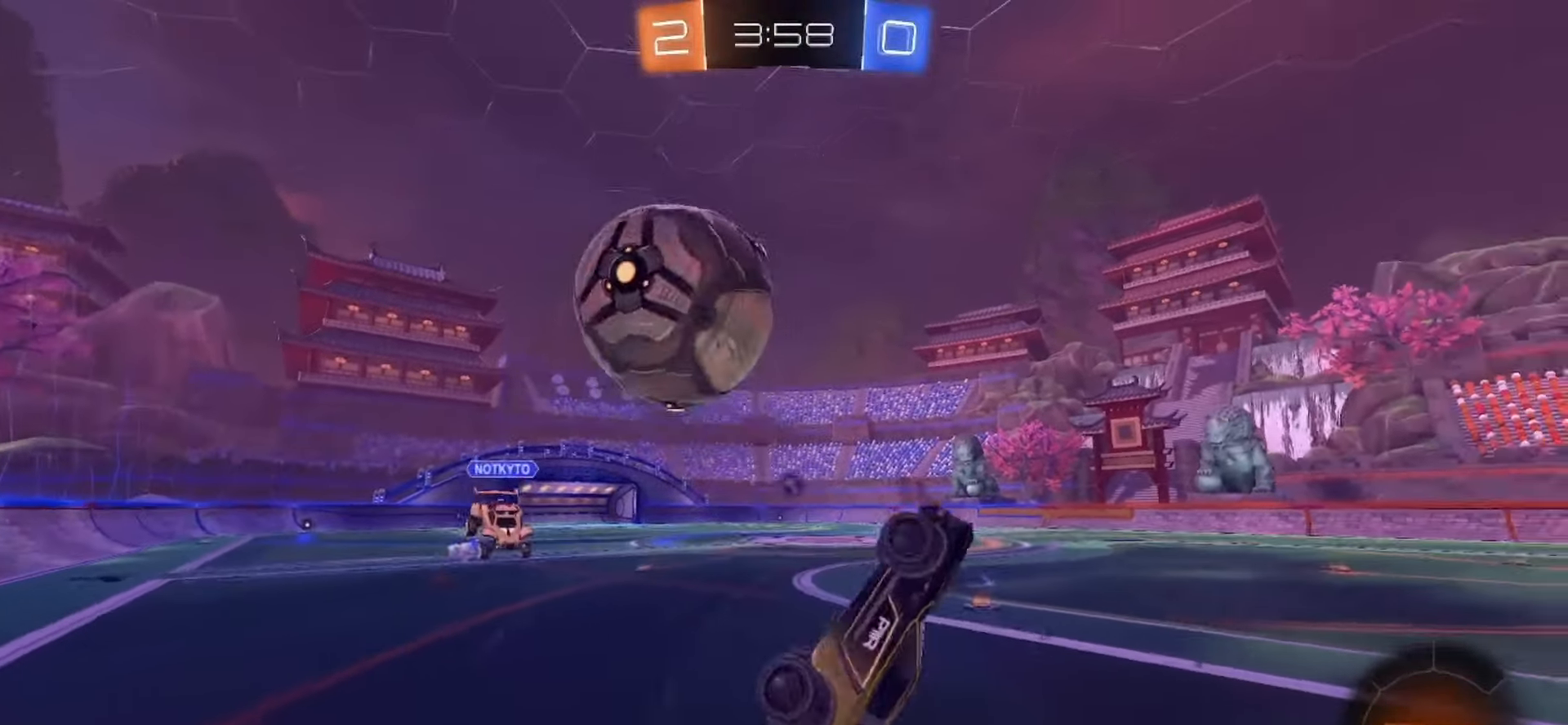
{"buttons": ["R2"], "left_stick": "center", "right_stick": "center", "events": [[67, "TRIANGLE", "down"], [167, "TRIANGLE", "up"], [283, "left_stick", "right"], [300, "L2", "down"], [400, "TRIANGLE", "down"], [467, "L2", "up"], [467, "left_stick", "center"], [483, "TRIANGLE", "up"]]}
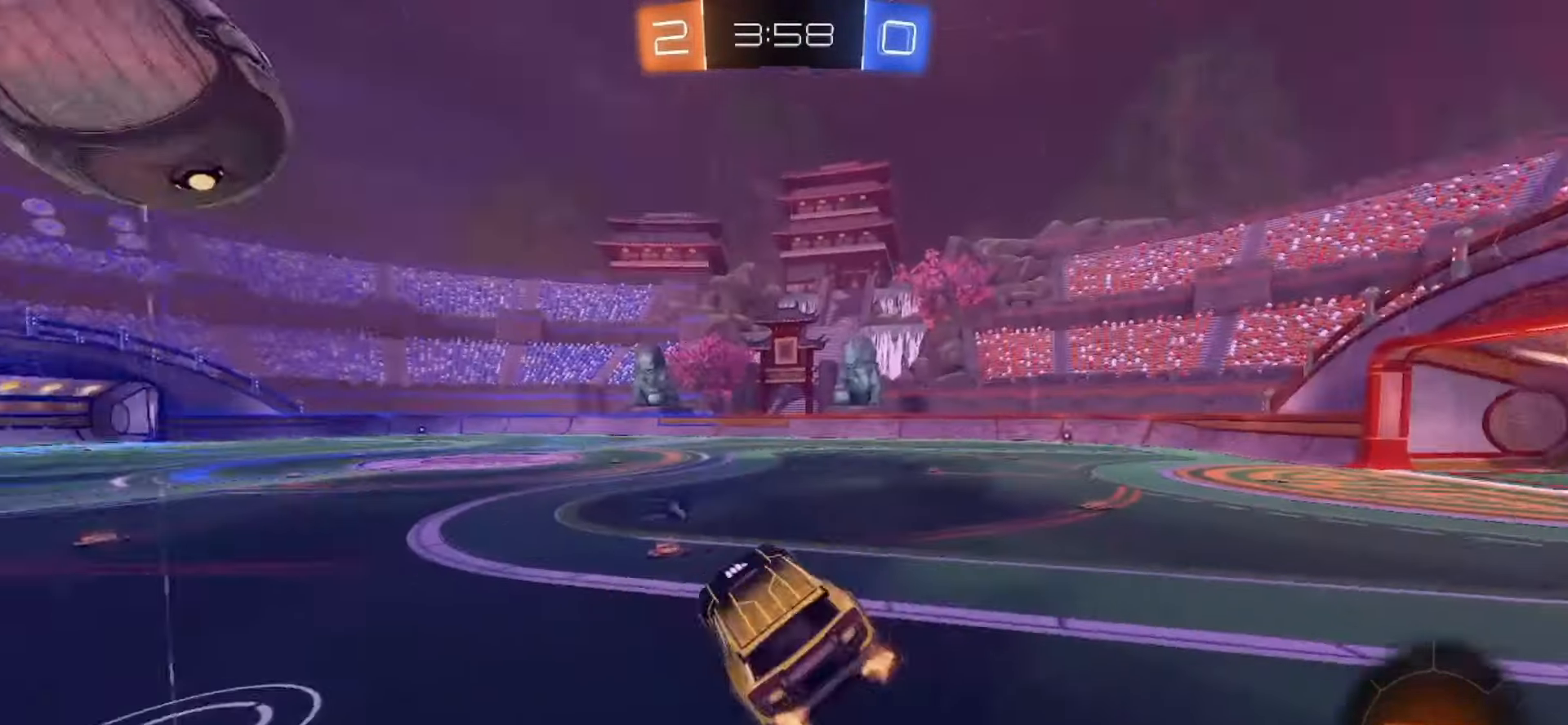
{"buttons": ["R2"], "left_stick": "up-left", "right_stick": "center", "events": [[100, "TRIANGLE", "down"], [183, "TRIANGLE", "up"], [333, "left_stick", "up-left"]]}
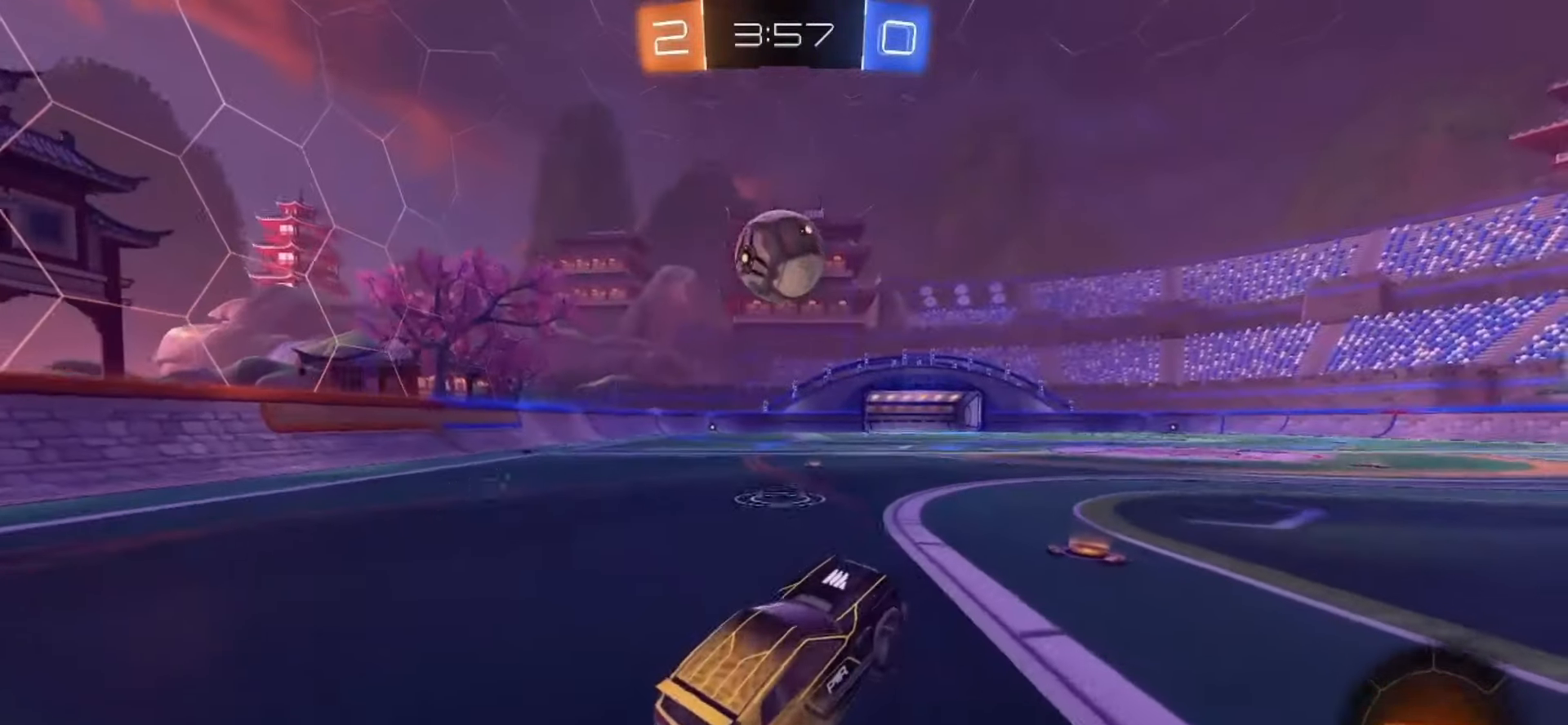
{"buttons": ["SQUARE", "R2"], "left_stick": "left", "right_stick": "center", "events": [[50, "SQUARE", "down"], [50, "left_stick", "left"], [183, "left_stick", "center"], [333, "left_stick", "left"]]}
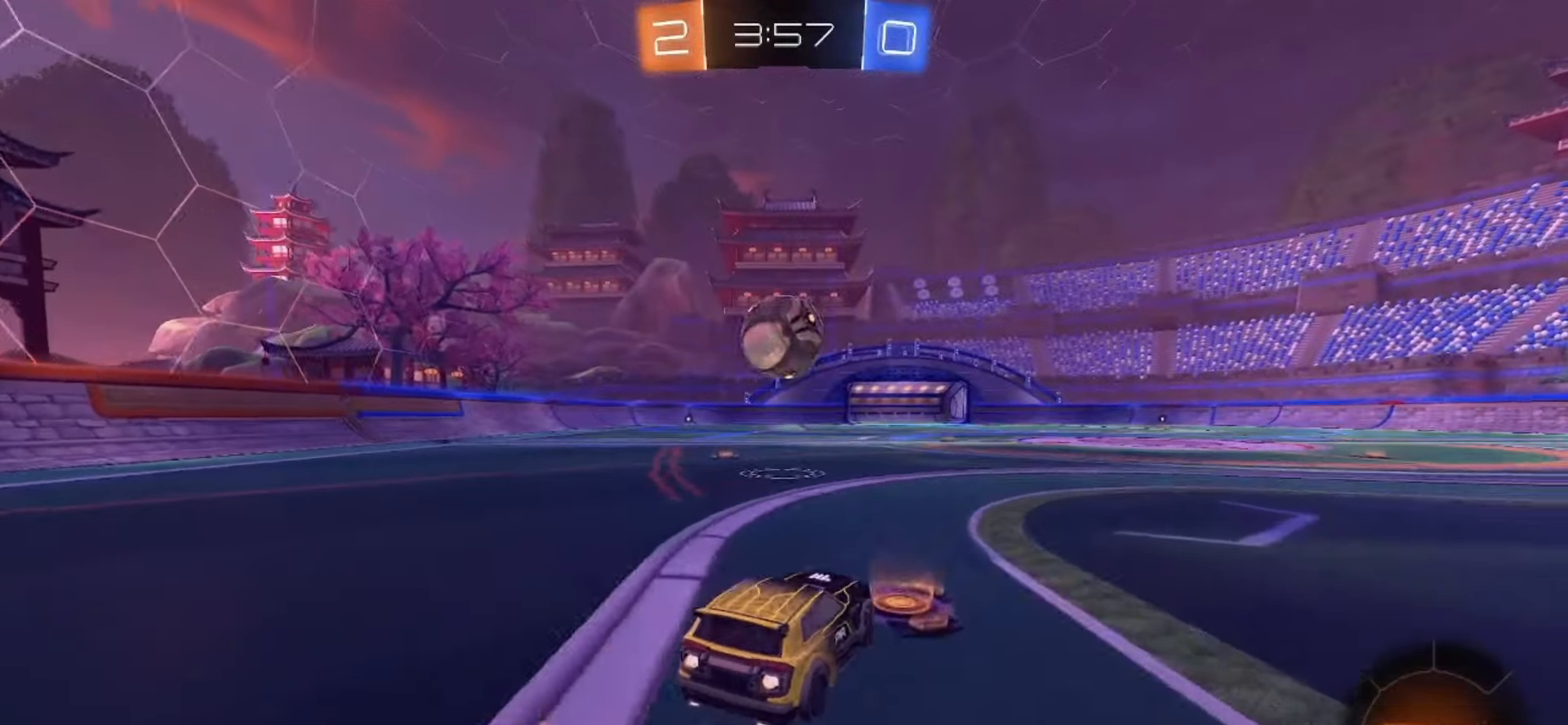
{"buttons": ["SQUARE", "R2"], "left_stick": "center", "right_stick": "center", "events": [[50, "left_stick", "center"], [300, "left_stick", "down"], [350, "CROSS", "down"], [467, "left_stick", "center"], [500, "CROSS", "up"]]}
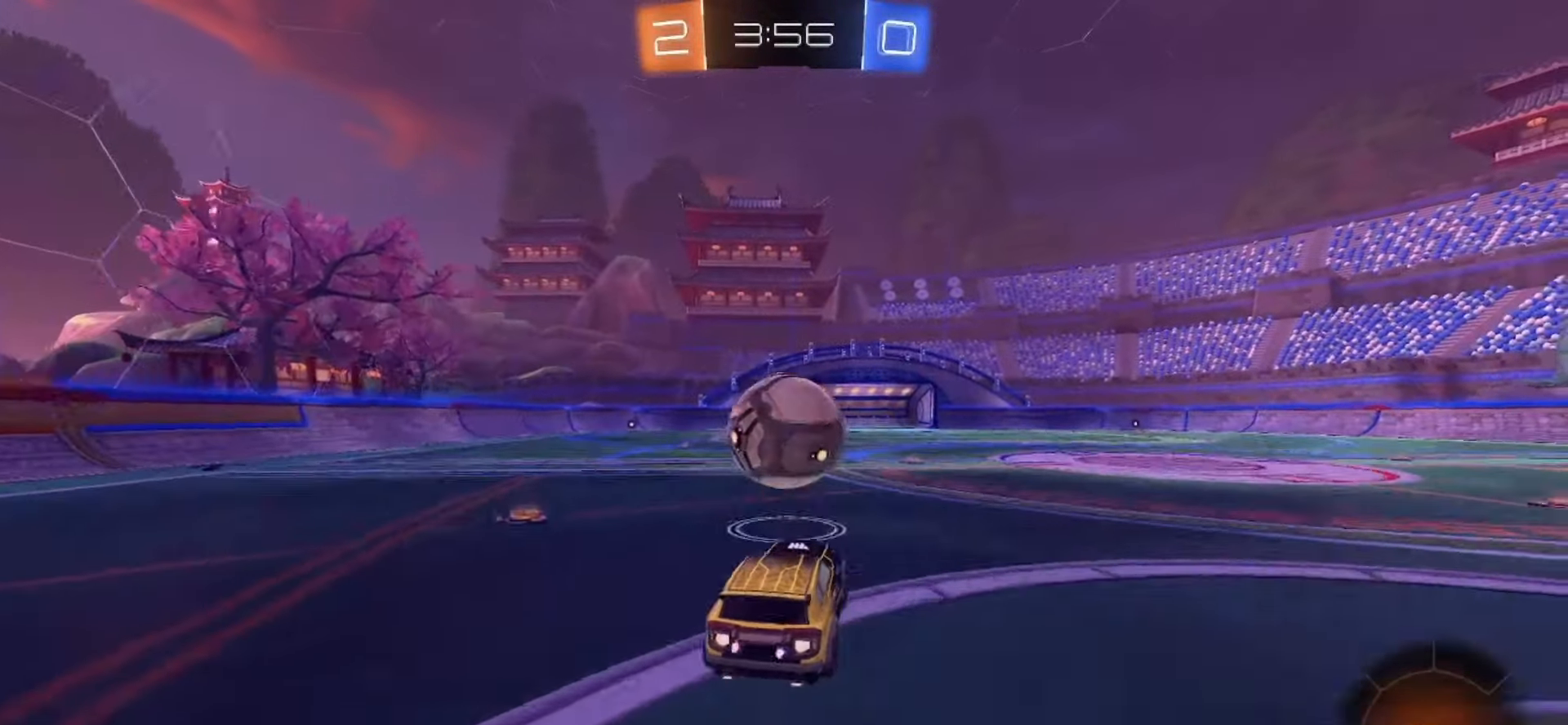
{"buttons": ["R2"], "left_stick": "center", "right_stick": "center", "events": [[33, "SQUARE", "up"], [267, "left_stick", "up"], [317, "CROSS", "down"], [317, "SQUARE", "down"], [433, "CROSS", "up"], [433, "SQUARE", "up"], [467, "left_stick", "center"]]}
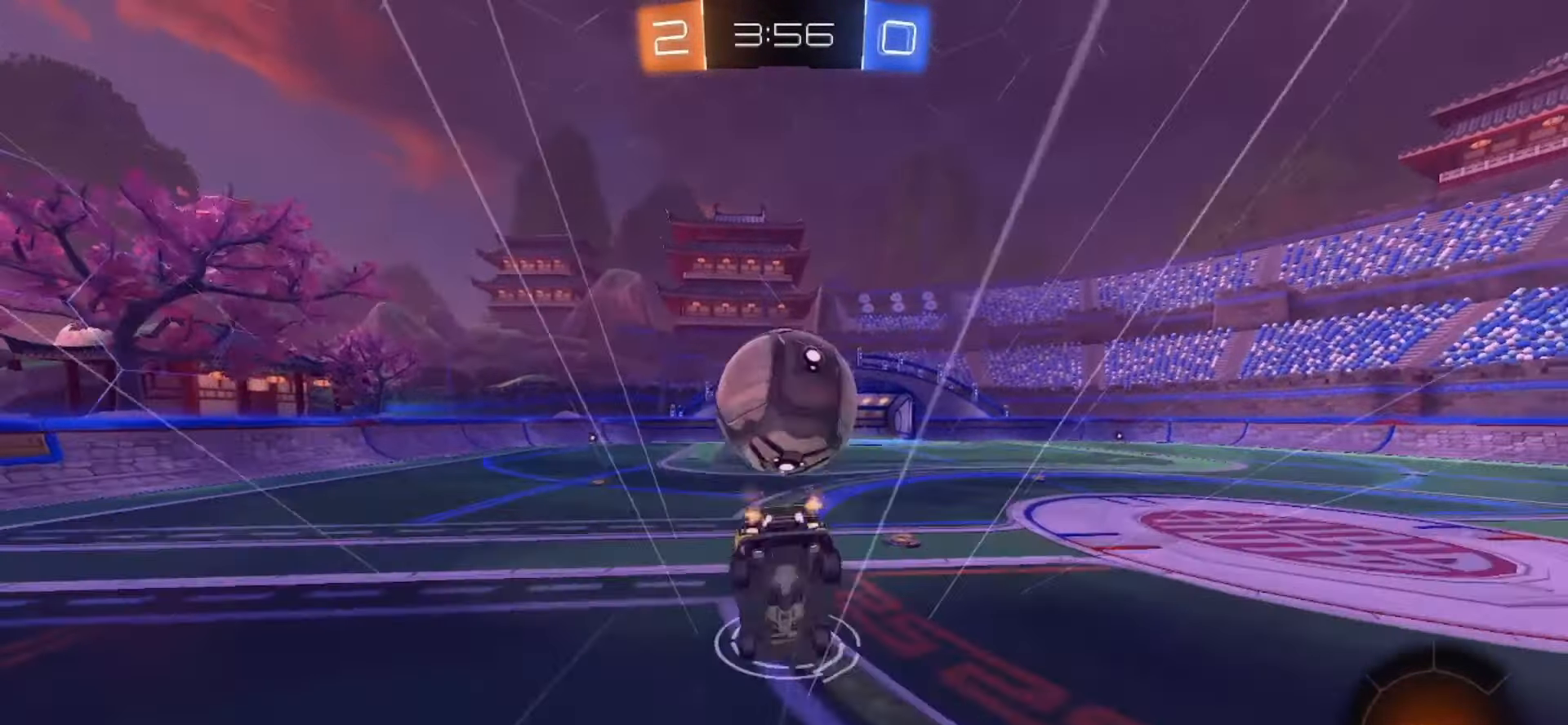
{"buttons": ["R2"], "left_stick": "up", "right_stick": "center", "events": [[50, "TRIANGLE", "down"], [150, "TRIANGLE", "up"], [367, "left_stick", "up"], [383, "TRIANGLE", "down"], [483, "TRIANGLE", "up"]]}
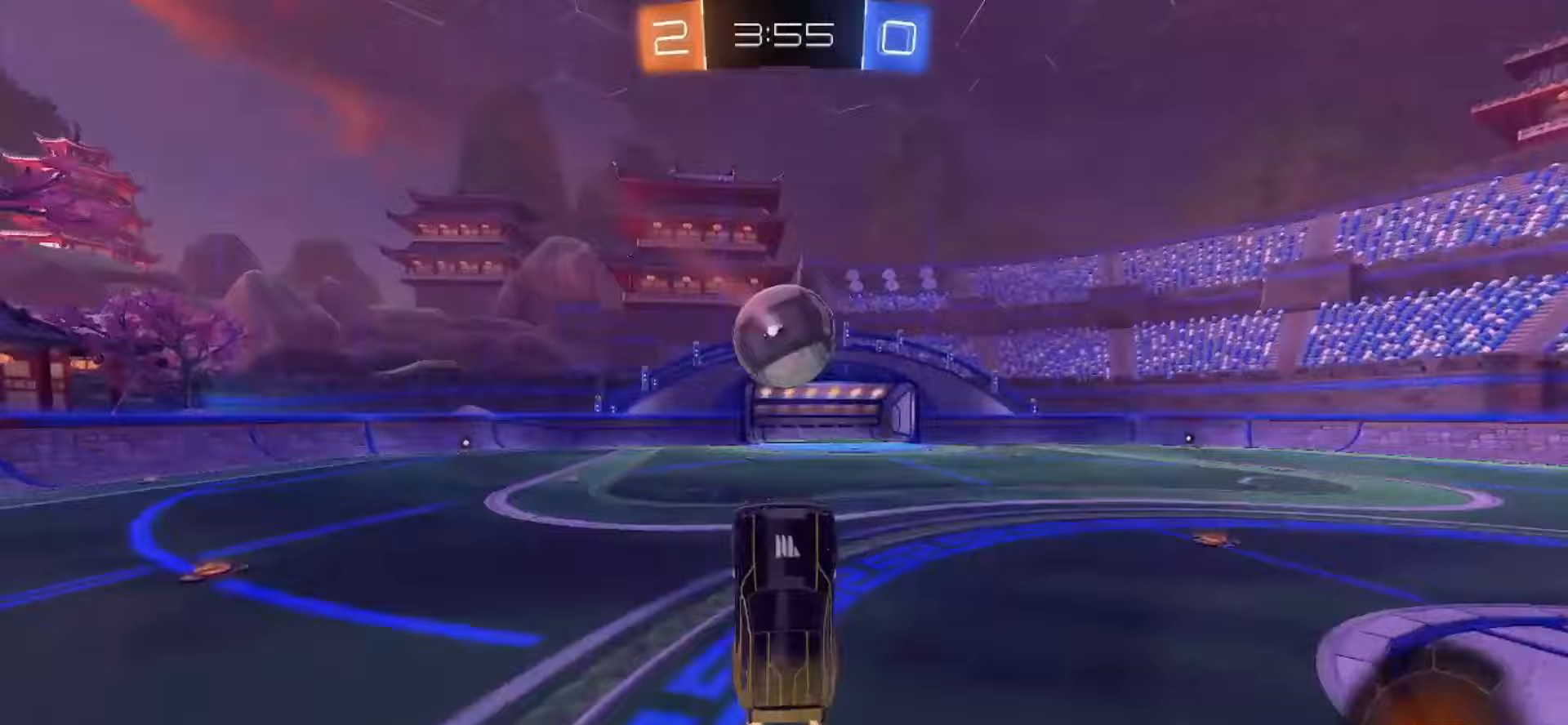
{"buttons": ["R2"], "left_stick": "right", "right_stick": "center", "events": [[300, "left_stick", "center"], [400, "left_stick", "right"]]}
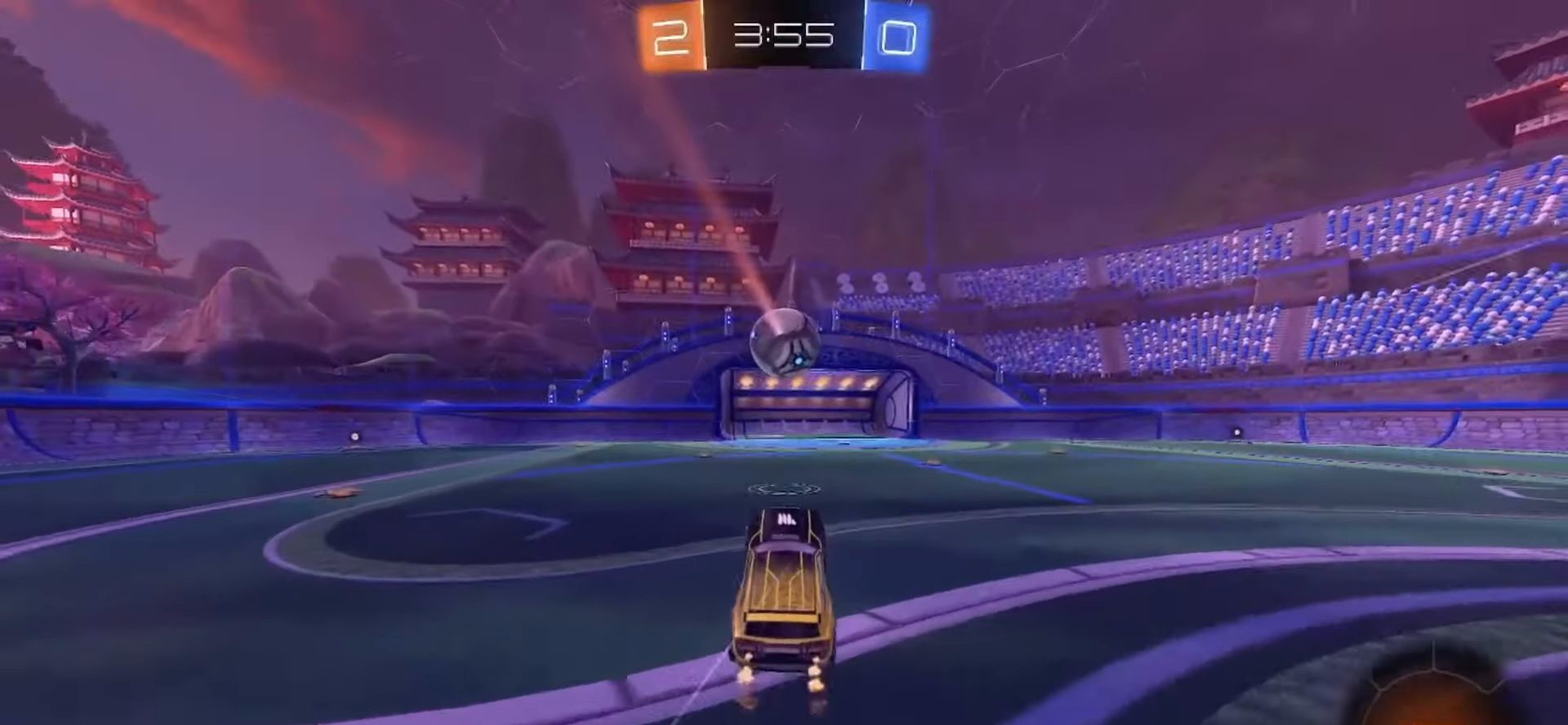
{"buttons": ["R2"], "left_stick": "up-left", "right_stick": "center", "events": [[417, "CROSS", "down"], [483, "CROSS", "up"], [483, "left_stick", "up-left"]]}
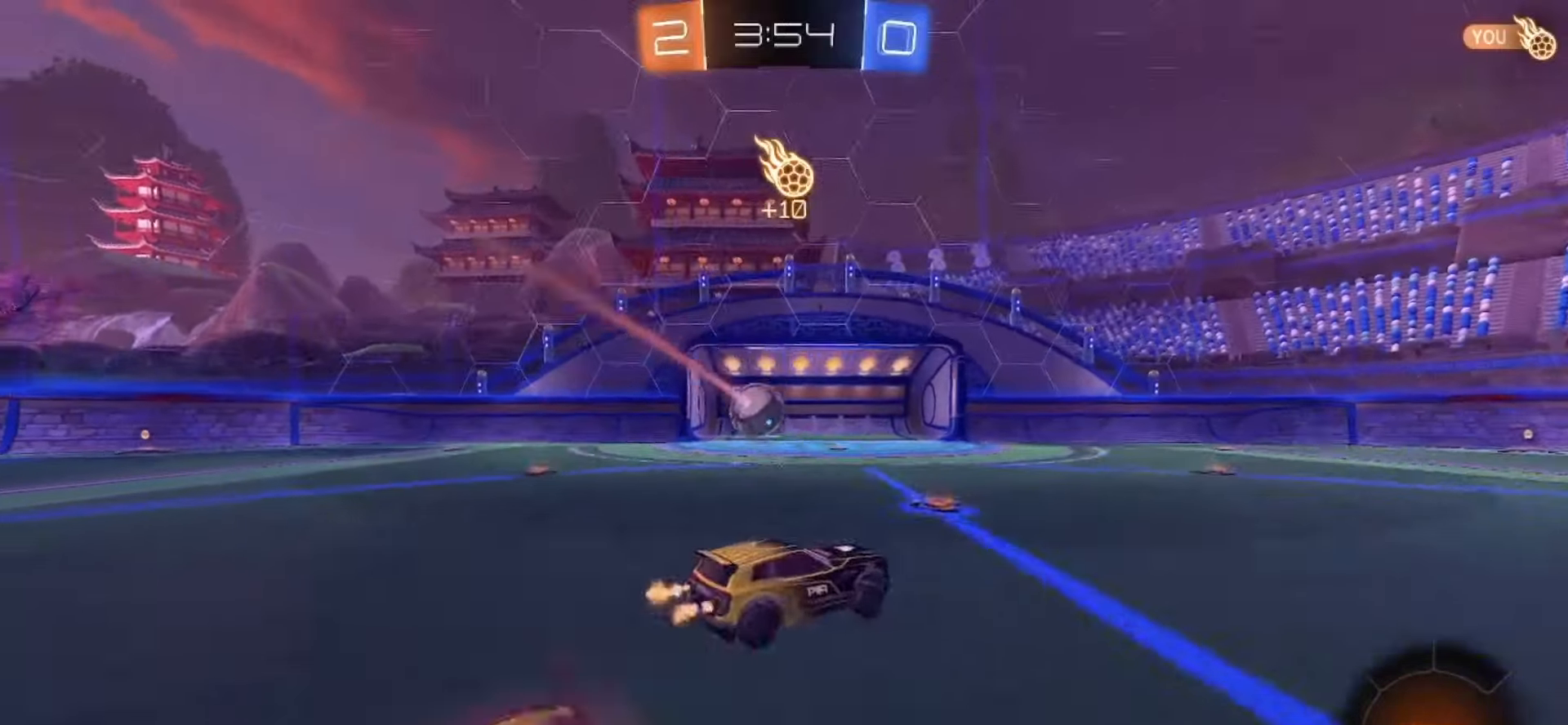
{"buttons": ["R2"], "left_stick": "down-left", "right_stick": "center", "events": [[33, "CROSS", "down"], [83, "left_stick", "down"], [167, "CROSS", "up"], [300, "TRIANGLE", "down"], [400, "TRIANGLE", "up"], [400, "left_stick", "down-left"]]}
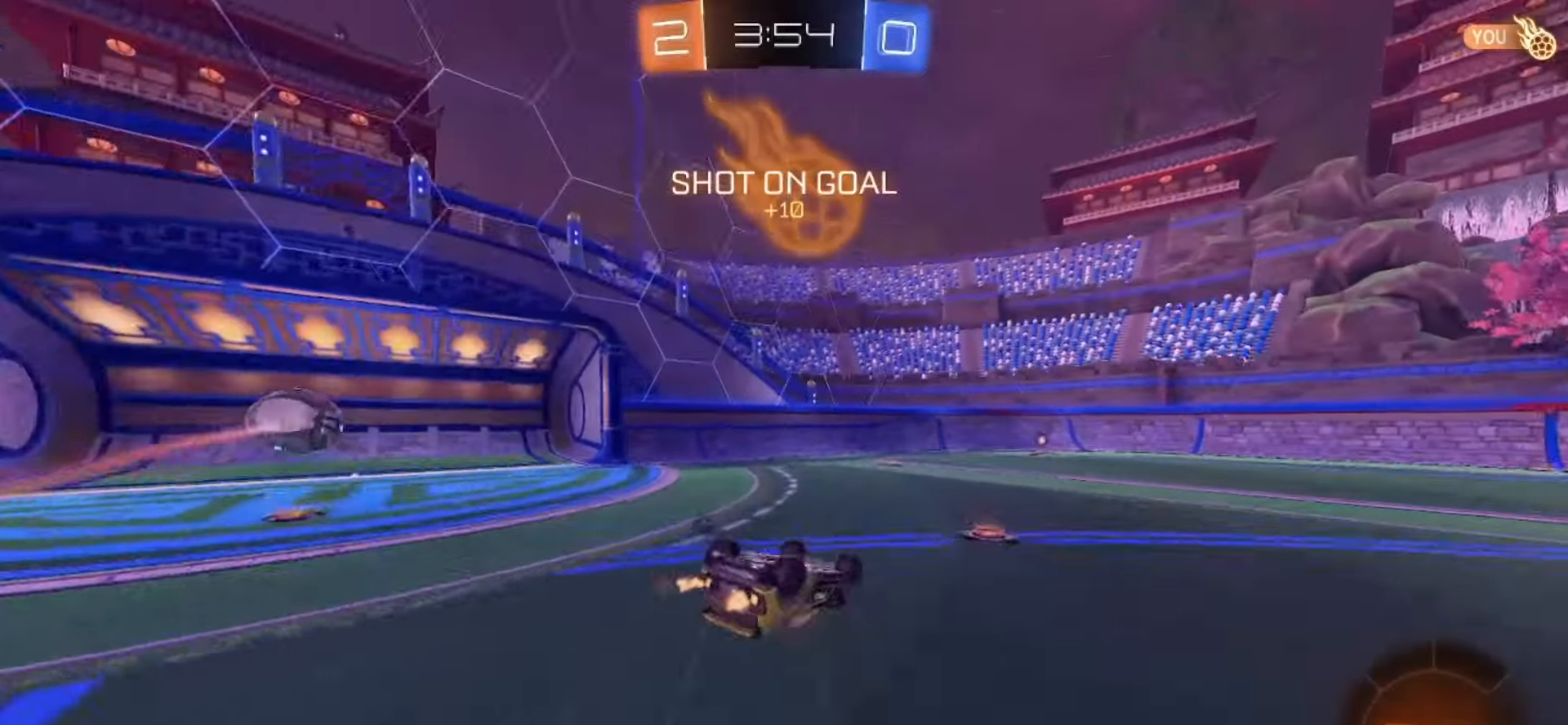
{"buttons": ["R2"], "left_stick": "center", "right_stick": "center", "events": [[167, "SQUARE", "down"], [300, "left_stick", "center"], [467, "SQUARE", "up"]]}
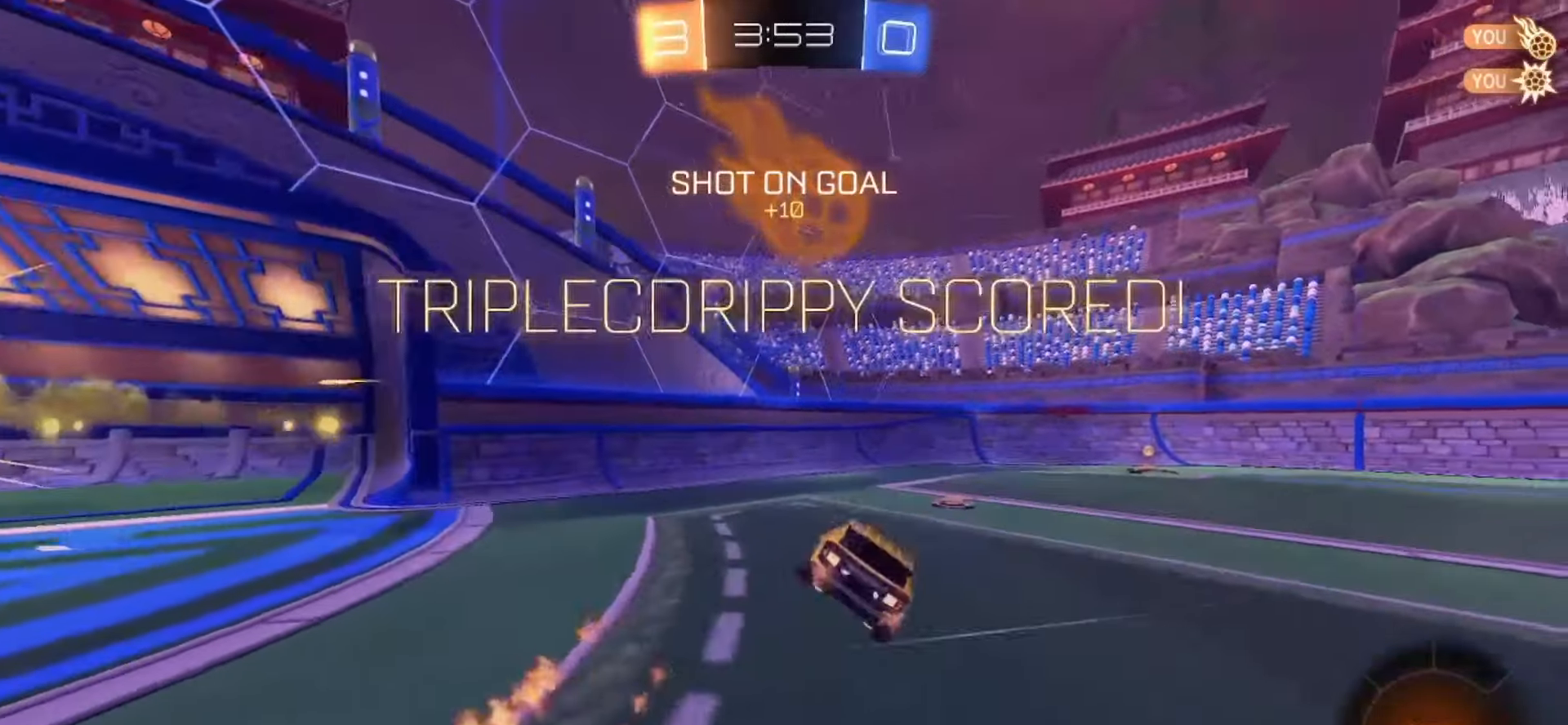
{"buttons": ["R2"], "left_stick": "up-right", "right_stick": "center"}
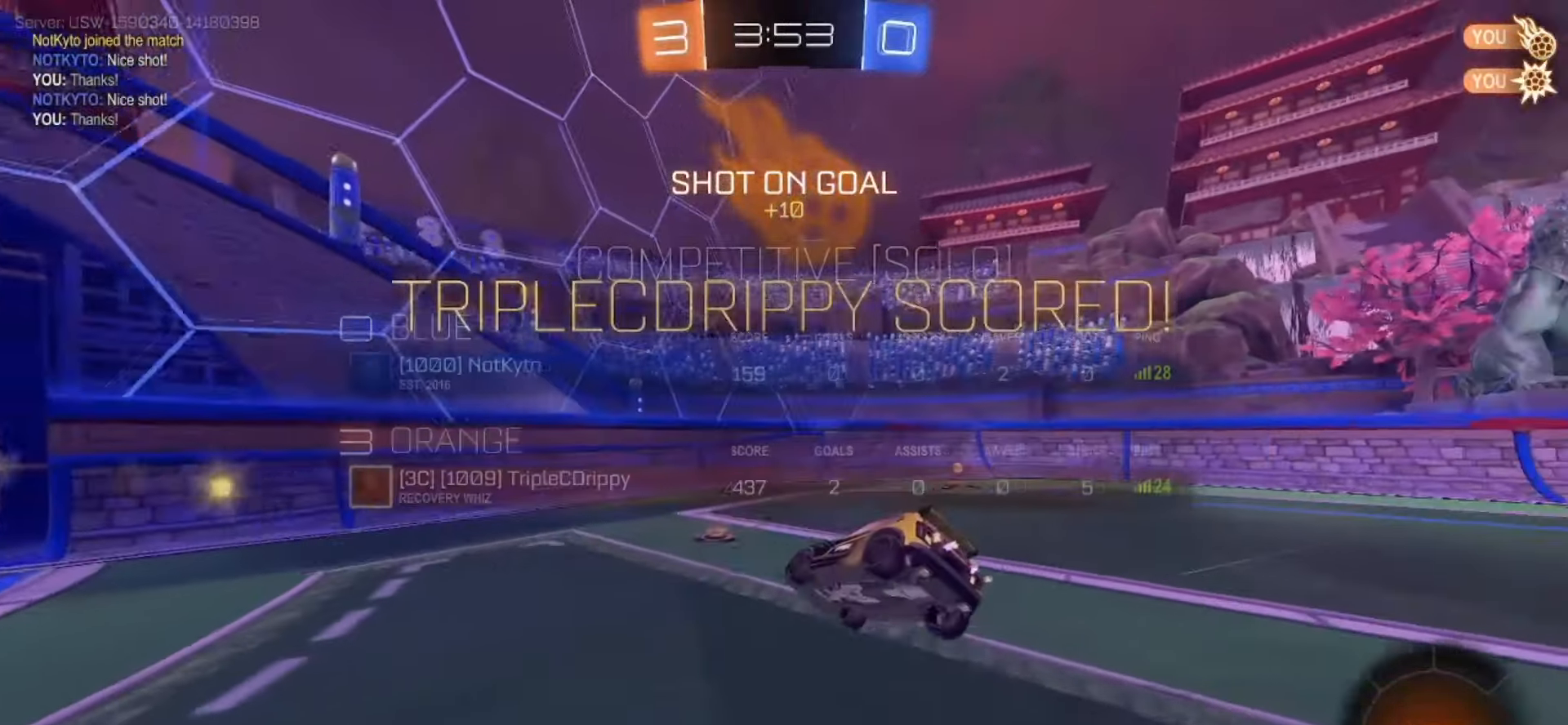
{"buttons": ["R2"], "left_stick": "up-right", "right_stick": "center", "events": []}
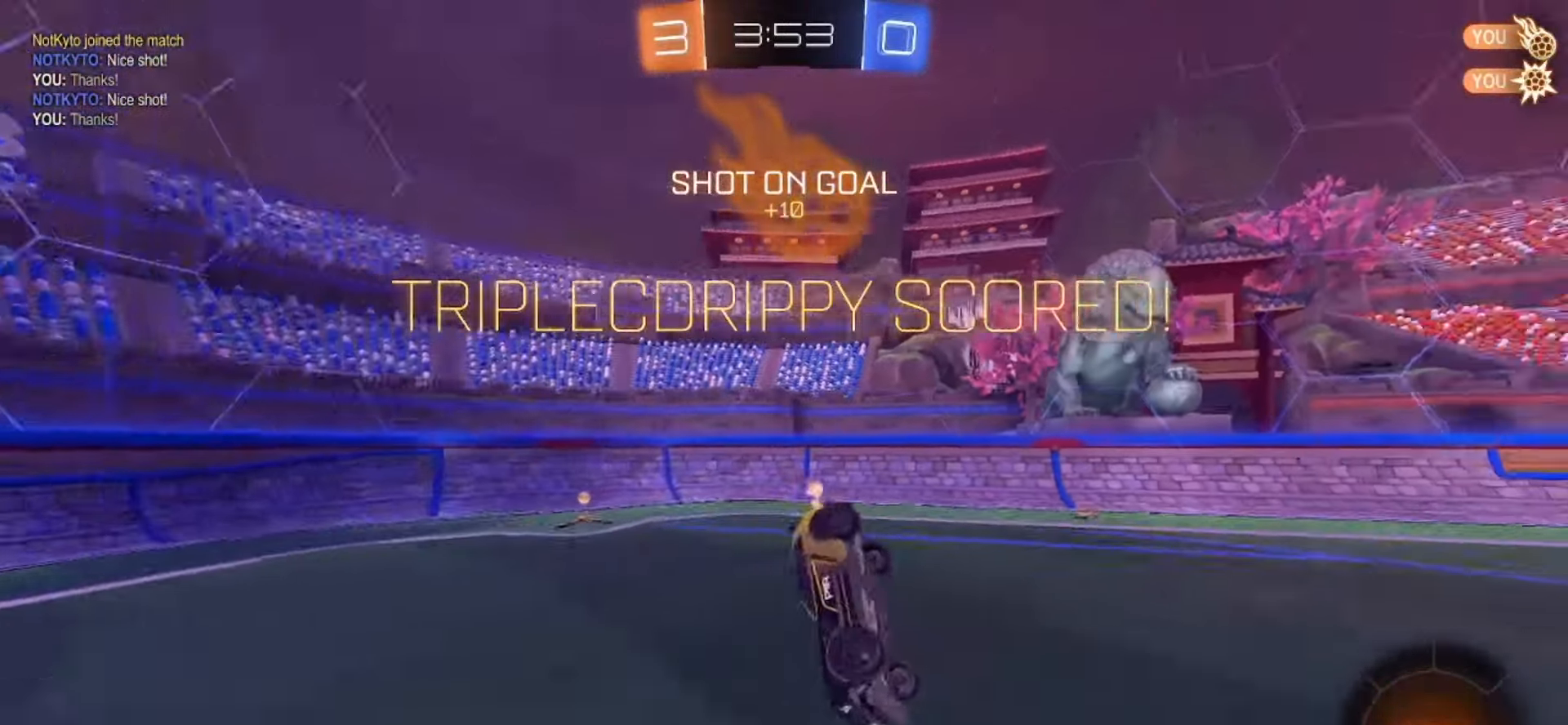
{"buttons": ["SQUARE", "R2"], "left_stick": "left", "right_stick": "center", "events": [[100, "left_stick", "center"], [183, "SQUARE", "down"], [233, "left_stick", "down-left"], [417, "left_stick", "left"]]}
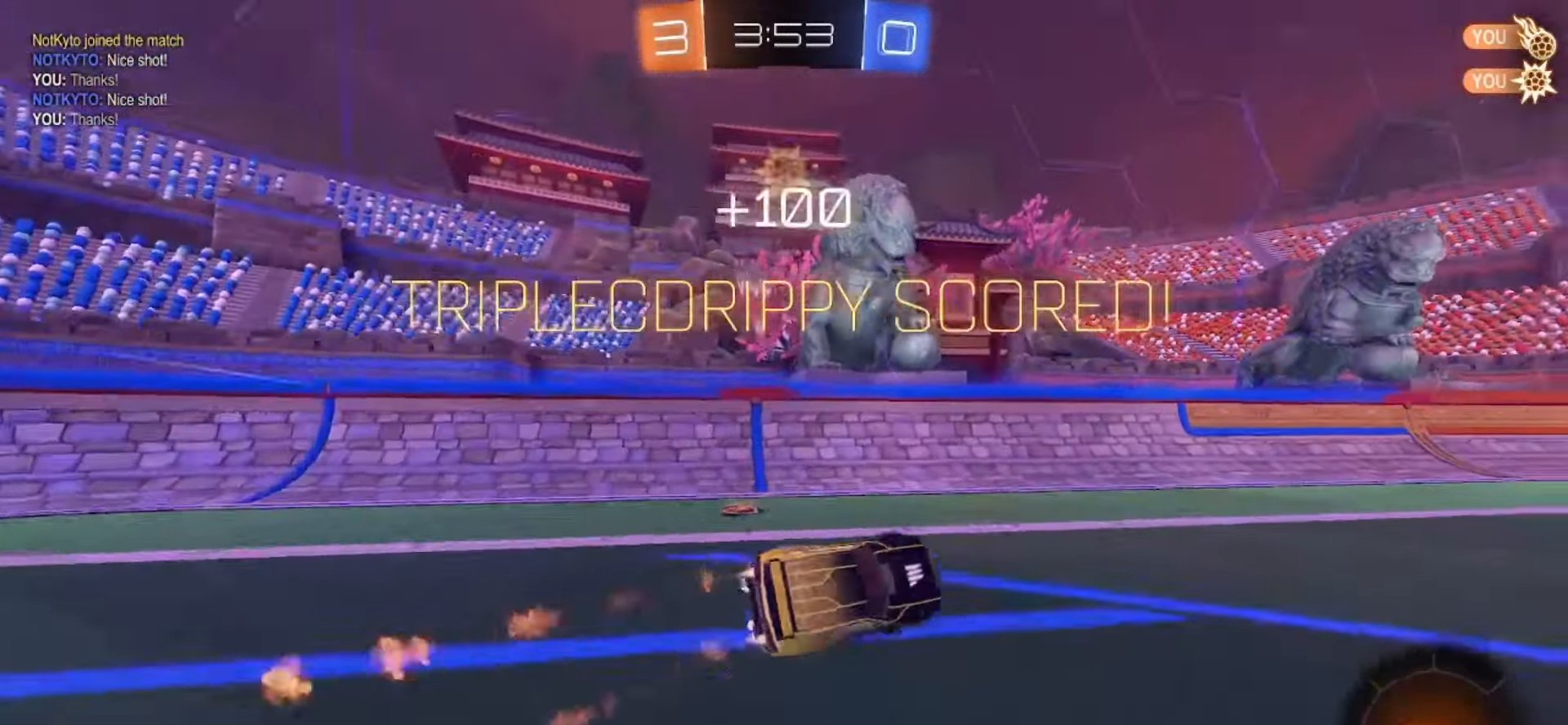
{"buttons": ["SQUARE", "R2"], "left_stick": "center", "right_stick": "center", "events": [[50, "left_stick", "center"]]}
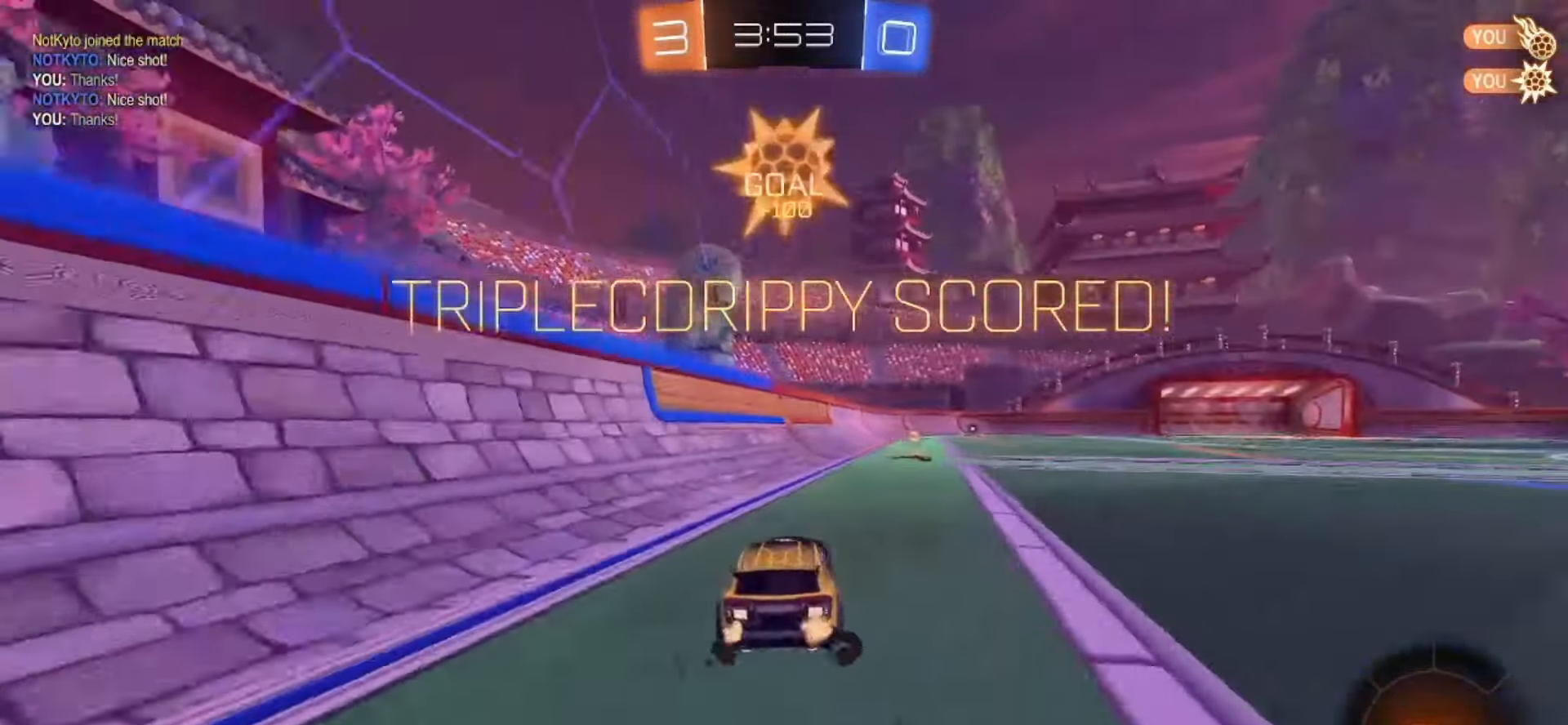
{"buttons": ["R2"], "left_stick": "up", "right_stick": "center", "events": [[133, "left_stick", "right"], [417, "CROSS", "down"], [433, "left_stick", "up"], [467, "SQUARE", "up"], [483, "CROSS", "up"]]}
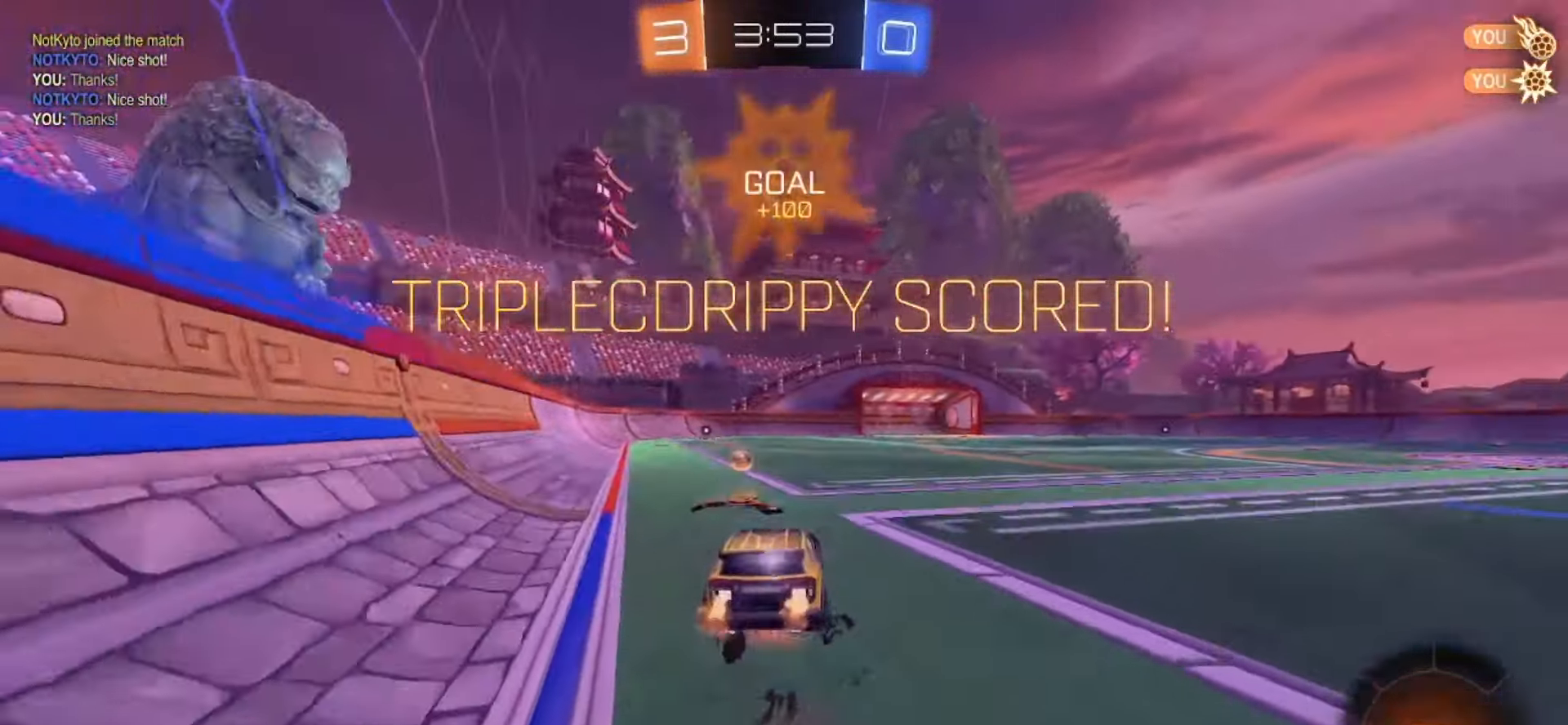
{"buttons": ["SQUARE"], "left_stick": "down-left", "right_stick": "center", "events": [[17, "CROSS", "down"], [17, "SQUARE", "down"], [50, "left_stick", "down"], [100, "CROSS", "up"], [100, "TRIANGLE", "down"], [283, "TRIANGLE", "up"], [417, "left_stick", "down-left"], [433, "R2", "up"]]}
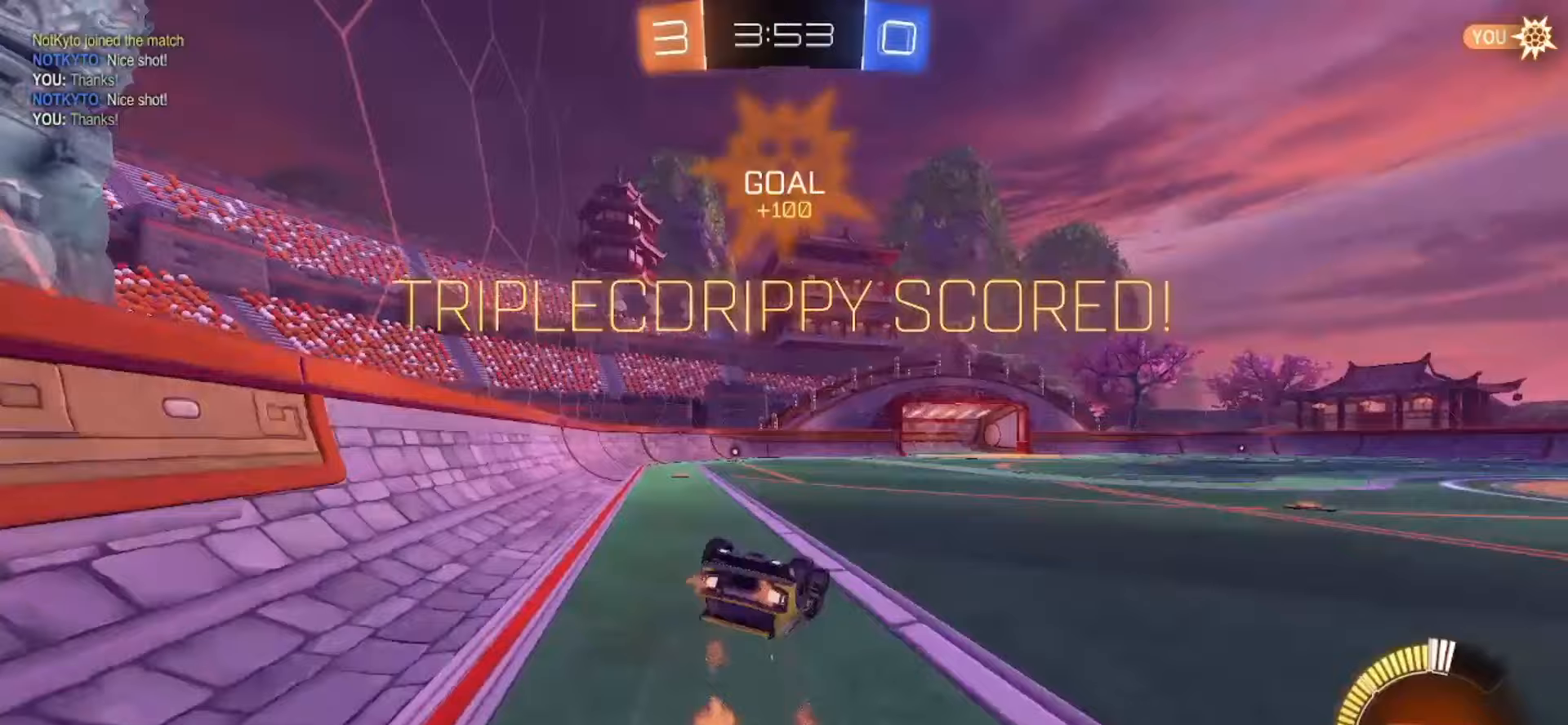
{"buttons": ["SQUARE"], "left_stick": "center", "right_stick": "center", "events": [[217, "left_stick", "center"]]}
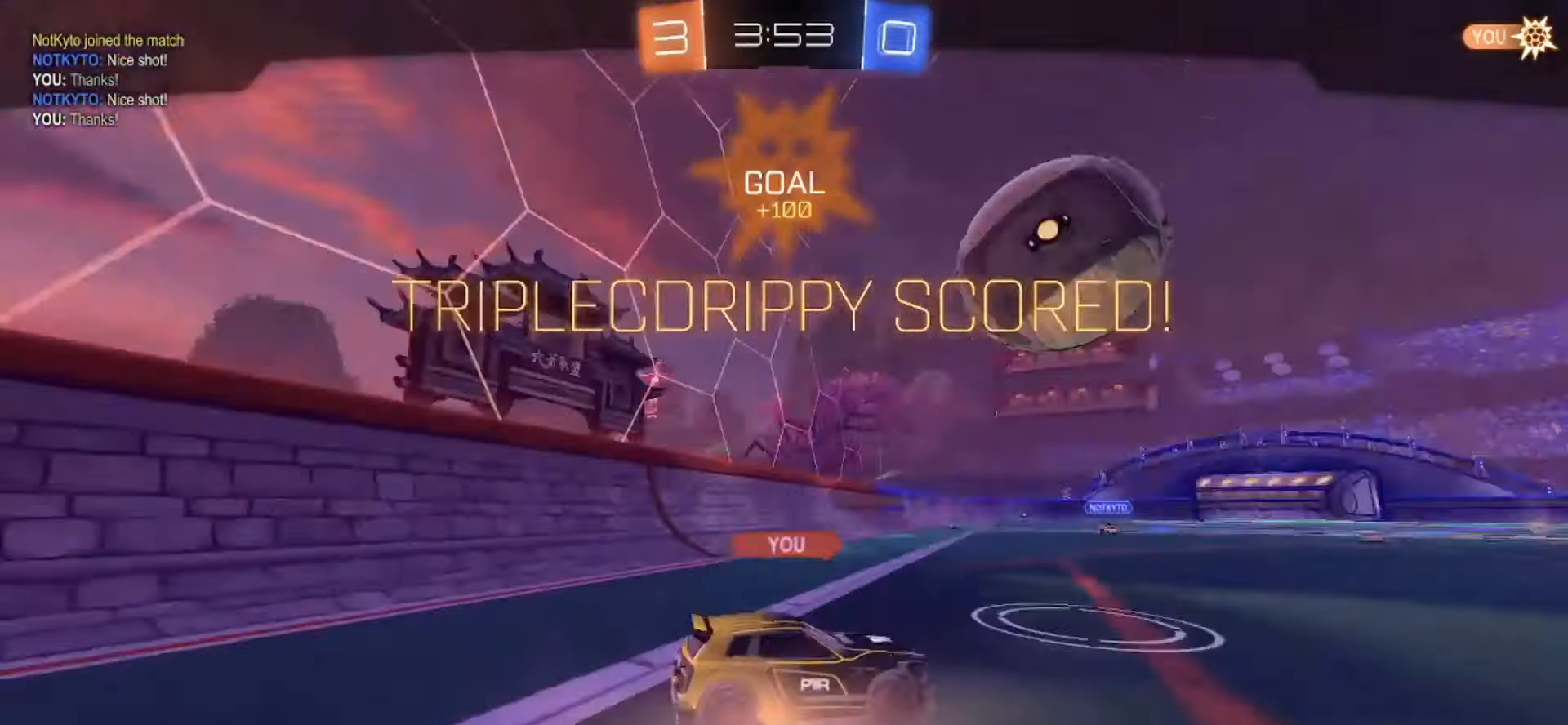
{"buttons": [], "left_stick": "center", "right_stick": "center", "events": [[100, "SQUARE", "up"]]}
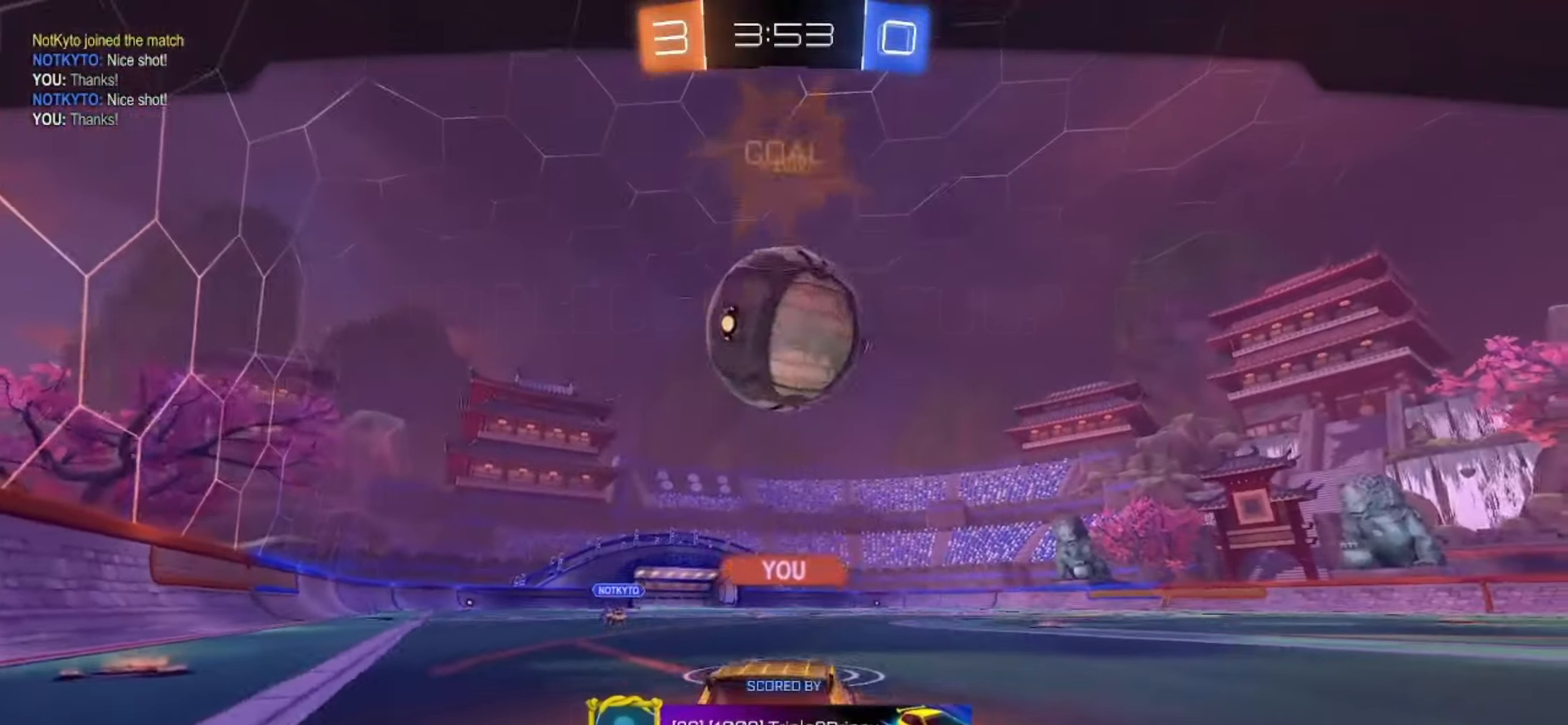
{"buttons": [], "left_stick": "center", "right_stick": "center", "events": [[267, "CROSS", "down"], [350, "CROSS", "up"]]}